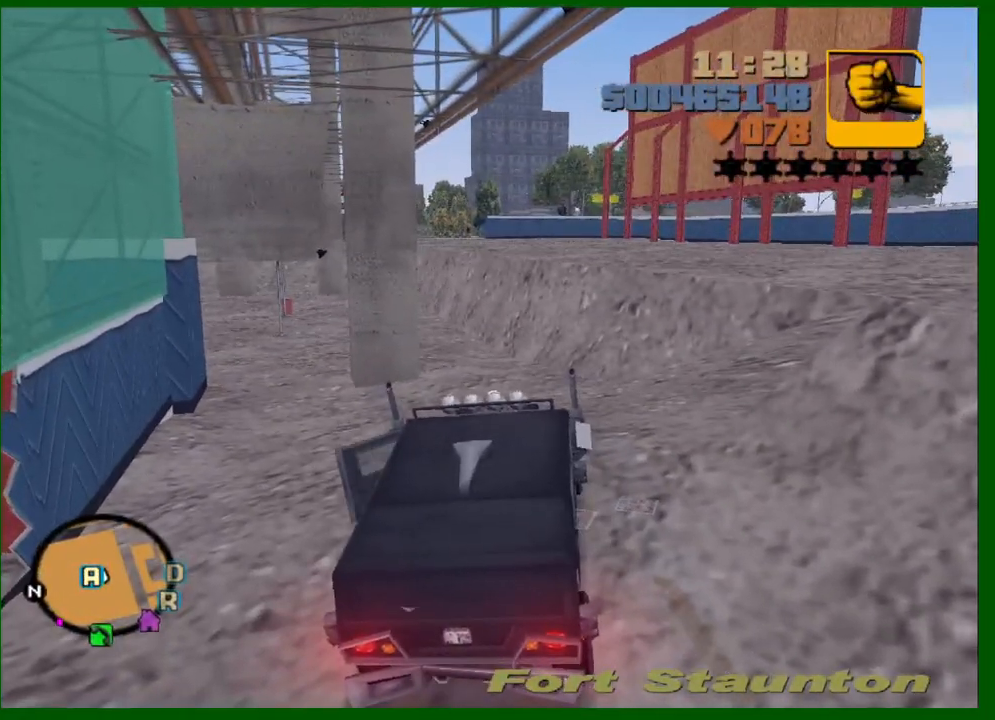
Gameplay with keyboard and mouse; each line is a JSON object with the keys and mouse buttons held at the frame after it. "events" lists presses ("down") and releases ("up") of "1", "2", "3", "4", "5", "a", "c", "caps_lock", "ctrl", "d", "down", "e", "escape", "f", "f1", "f2", "f3", "g", "h", "left", "q", "right", "s", "shift", "space", "tab", "up", "v", "w", "x", "y", "z", "mouse_left", "mouse_middle", "mouse_right", "mouse_wheel_up" and "mouse_wheel_down" between this image and that frame as [ms after this image, input, new state], when the widget could be followed in between. "mouse_left", "mouse_middle", "mouse_right", "mouse_wheel_up", "mouse_wheel_down" = the "left", "middle", "right", "wheel_up", "wheel_down" buttons of the "mouse" list. No other keys are recorded. Not read: mouse_move.
{"keys": ["a", "shift", "w"], "mouse": [], "events": [[83, "w", "down"]]}
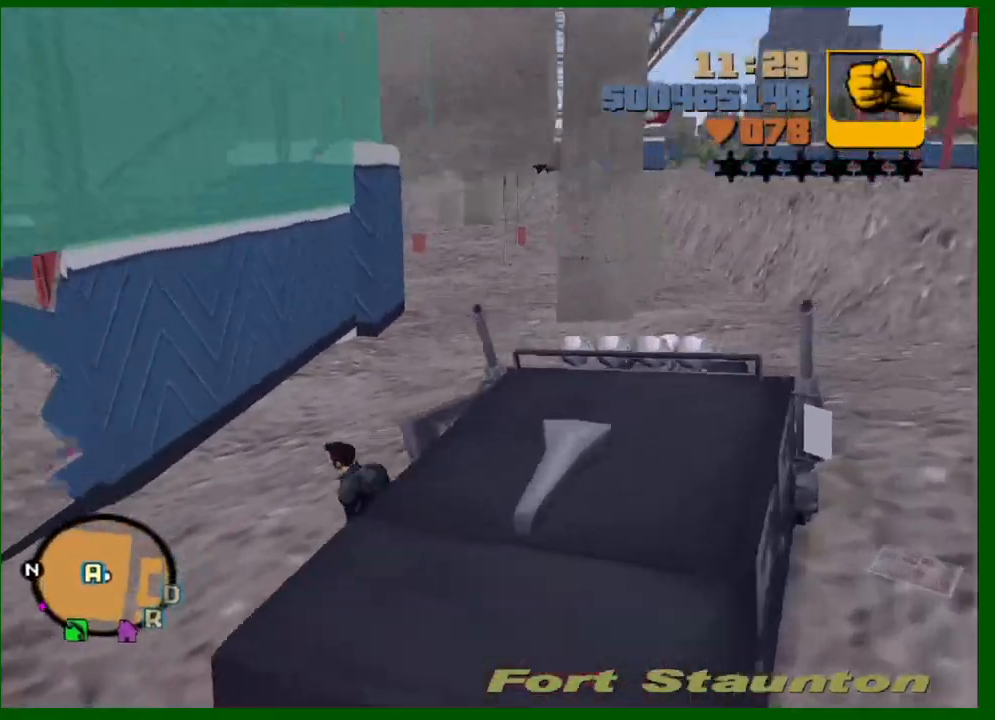
{"keys": ["shift", "w"], "mouse": [], "events": [[283, "a", "up"]]}
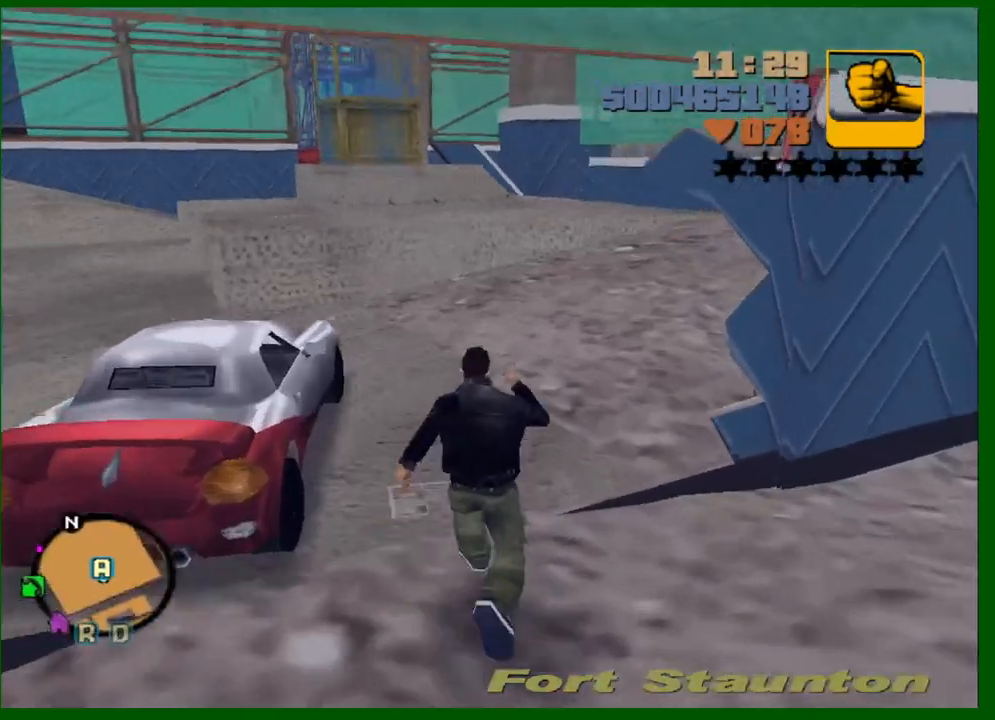
{"keys": ["shift", "w"], "mouse": [], "events": []}
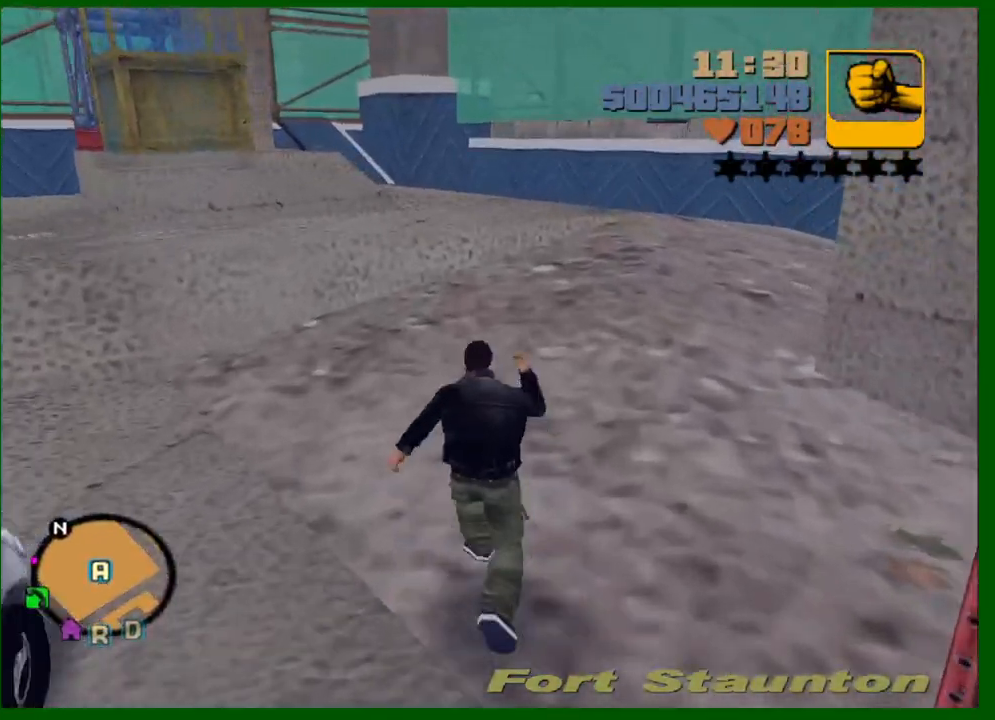
{"keys": ["shift", "w"], "mouse": [], "events": [[317, "space", "down"], [417, "space", "up"]]}
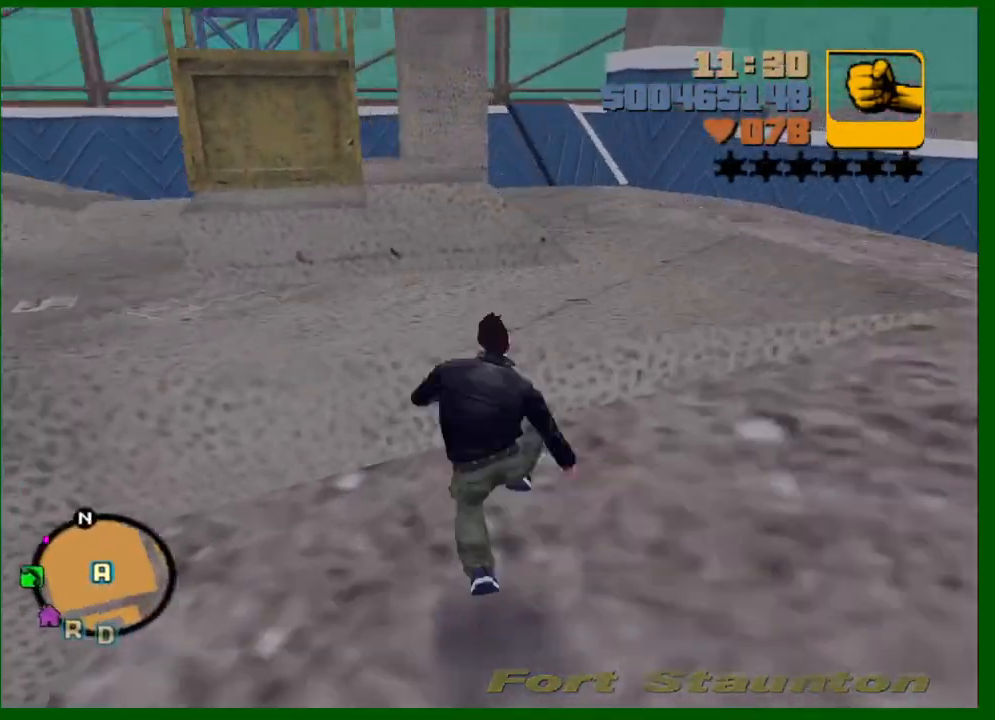
{"keys": ["shift", "w"], "mouse": [], "events": [[383, "space", "down"], [433, "space", "up"]]}
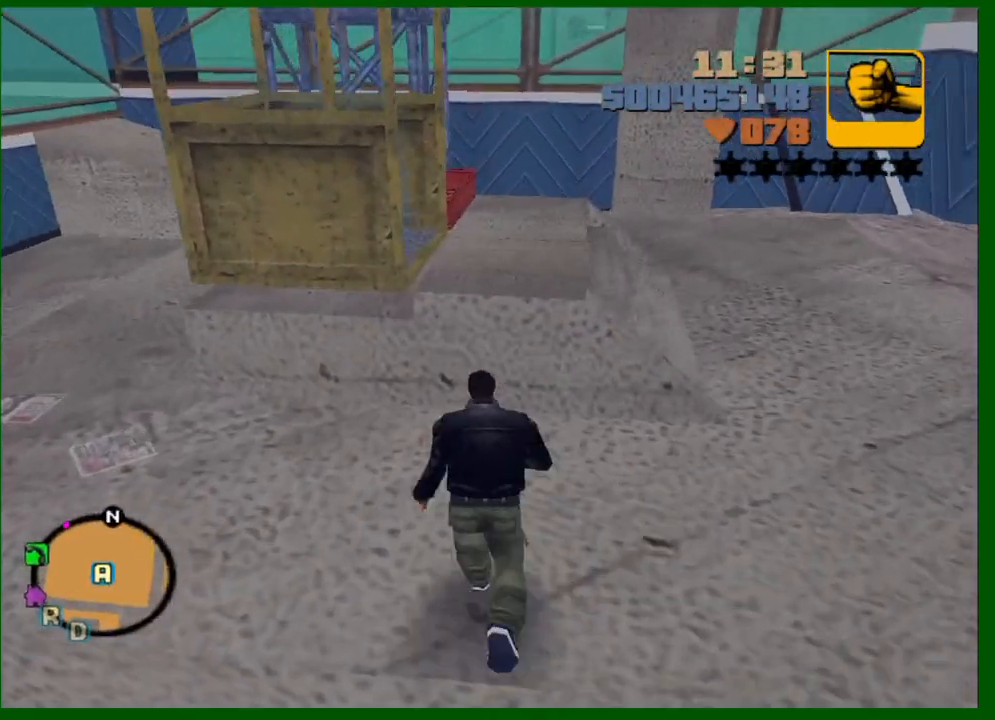
{"keys": ["a", "shift", "w"], "mouse": [], "events": [[400, "a", "down"]]}
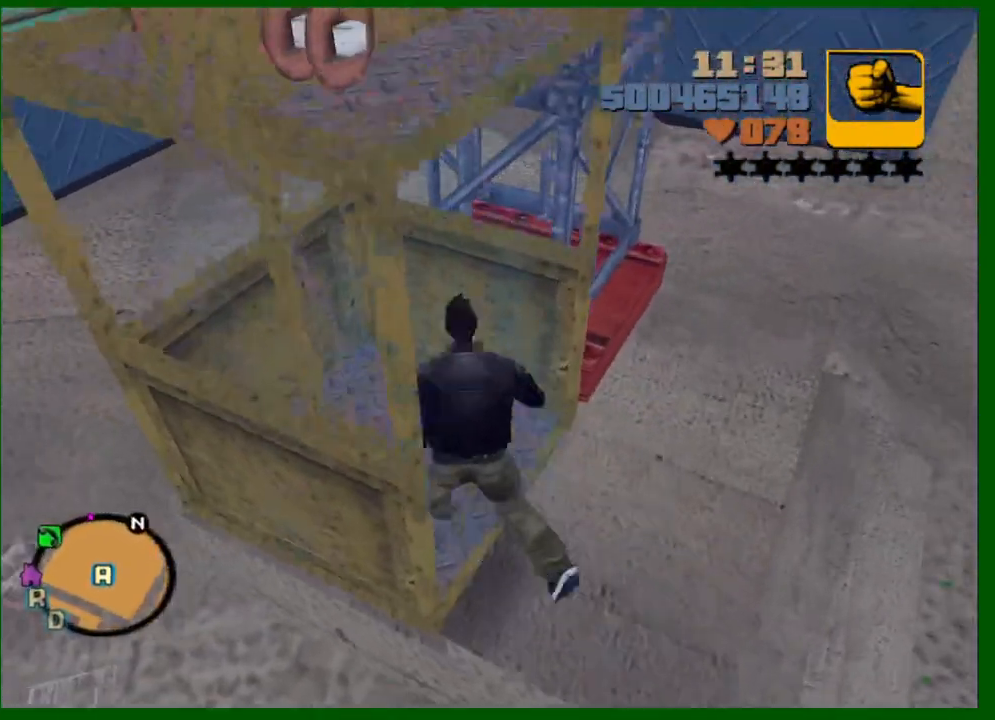
{"keys": ["shift"], "mouse": [], "events": [[217, "a", "up"], [217, "shift", "up"], [217, "w", "up"], [467, "shift", "down"]]}
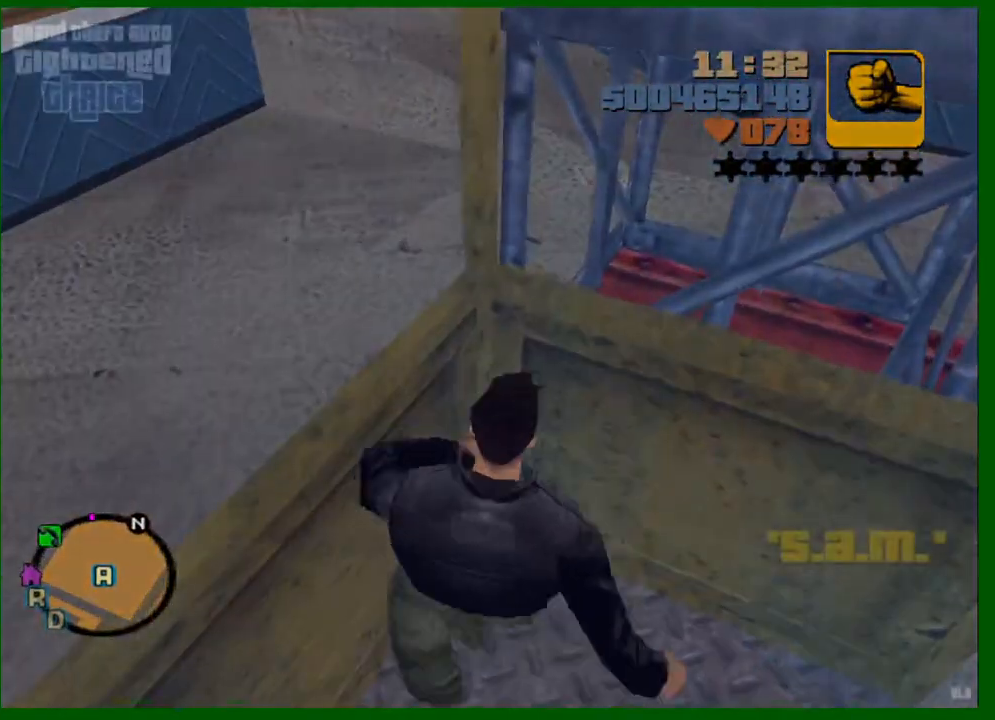
{"keys": [], "mouse": [], "events": [[50, "shift", "up"], [150, "shift", "down"], [250, "shift", "up"], [333, "shift", "down"], [433, "shift", "up"]]}
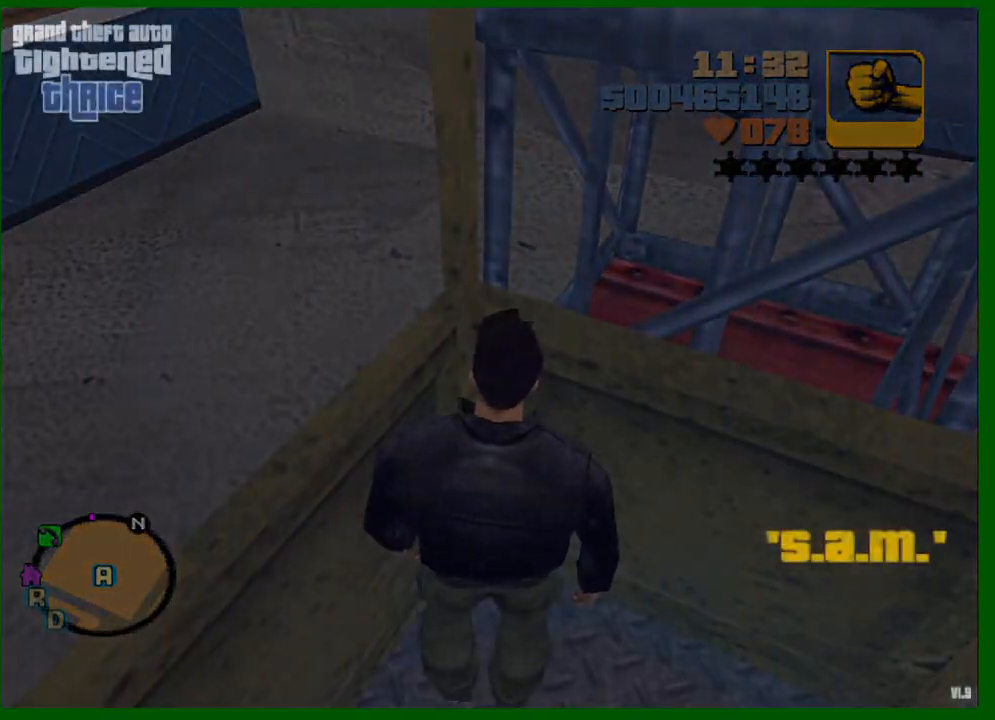
{"keys": ["shift"], "mouse": [], "events": [[167, "shift", "down"], [250, "shift", "up"], [350, "shift", "down"], [450, "shift", "up"], [500, "shift", "down"]]}
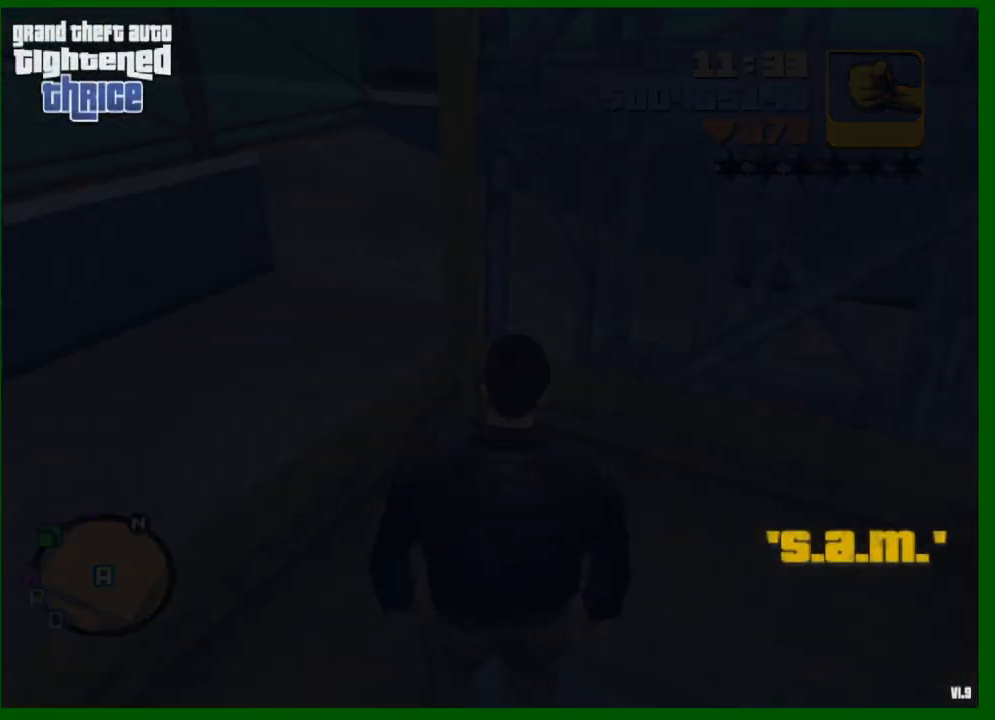
{"keys": [], "mouse": [], "events": [[83, "shift", "up"], [133, "shift", "down"], [183, "shift", "up"], [267, "mouse_left", "down"], [267, "shift", "down"], [317, "shift", "up"], [367, "mouse_left", "up"], [417, "mouse_left", "down"], [417, "shift", "down"], [467, "mouse_left", "up"], [467, "shift", "up"]]}
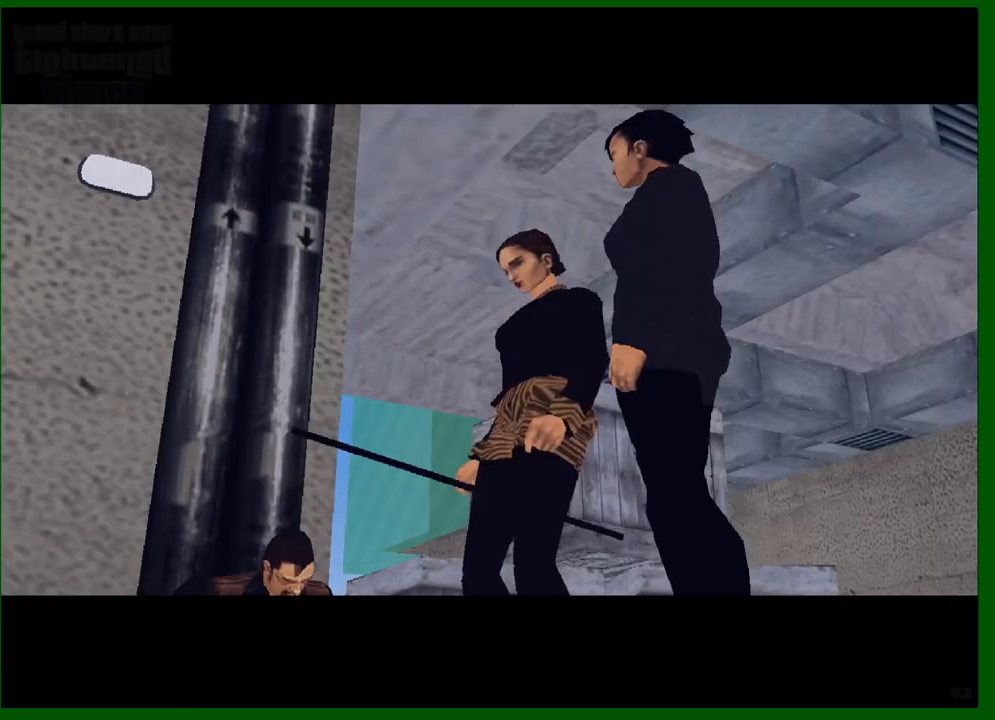
{"keys": [], "mouse": [], "events": [[17, "shift", "down"], [50, "mouse_left", "down"], [100, "mouse_left", "up"], [100, "shift", "up"]]}
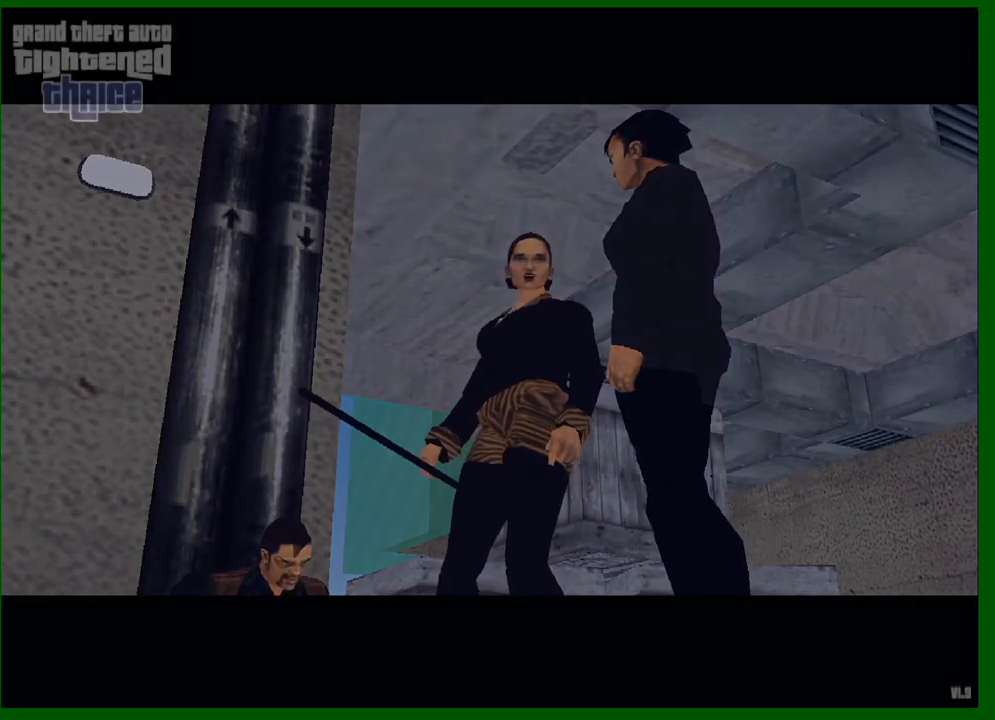
{"keys": [], "mouse": [], "events": []}
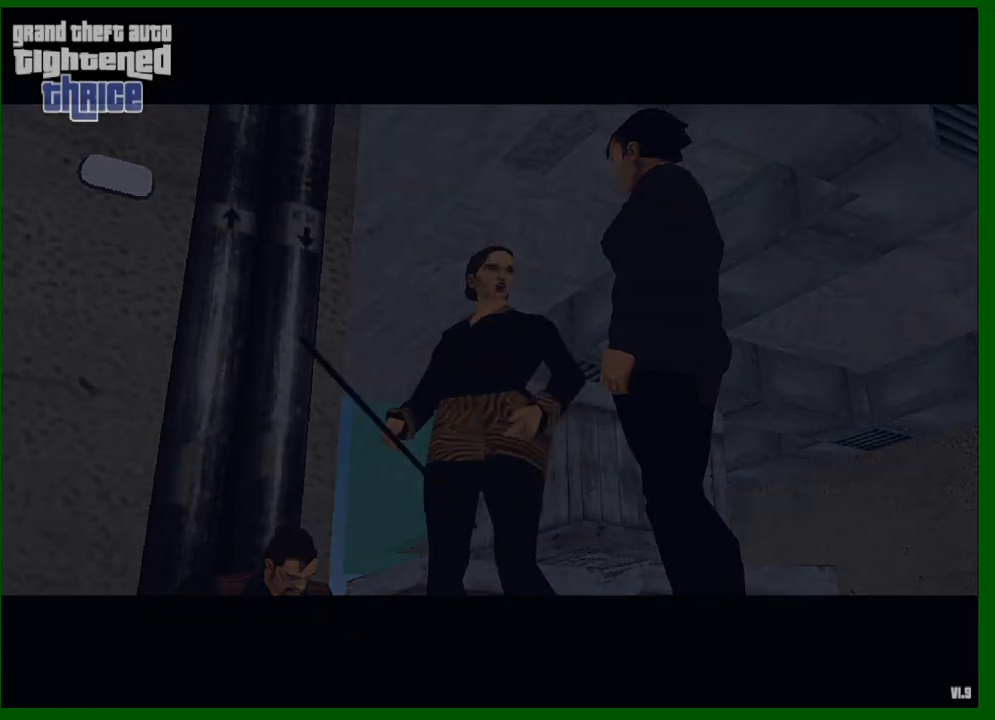
{"keys": [], "mouse": [], "events": []}
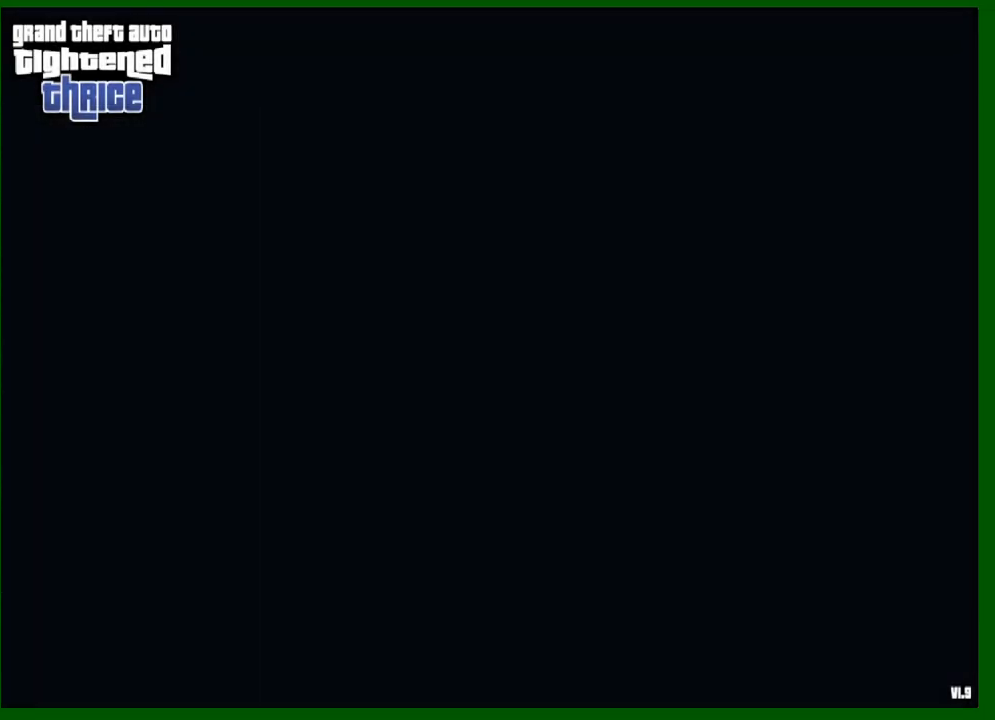
{"keys": ["shift", "w"], "mouse": [], "events": [[50, "w", "down"], [333, "shift", "down"]]}
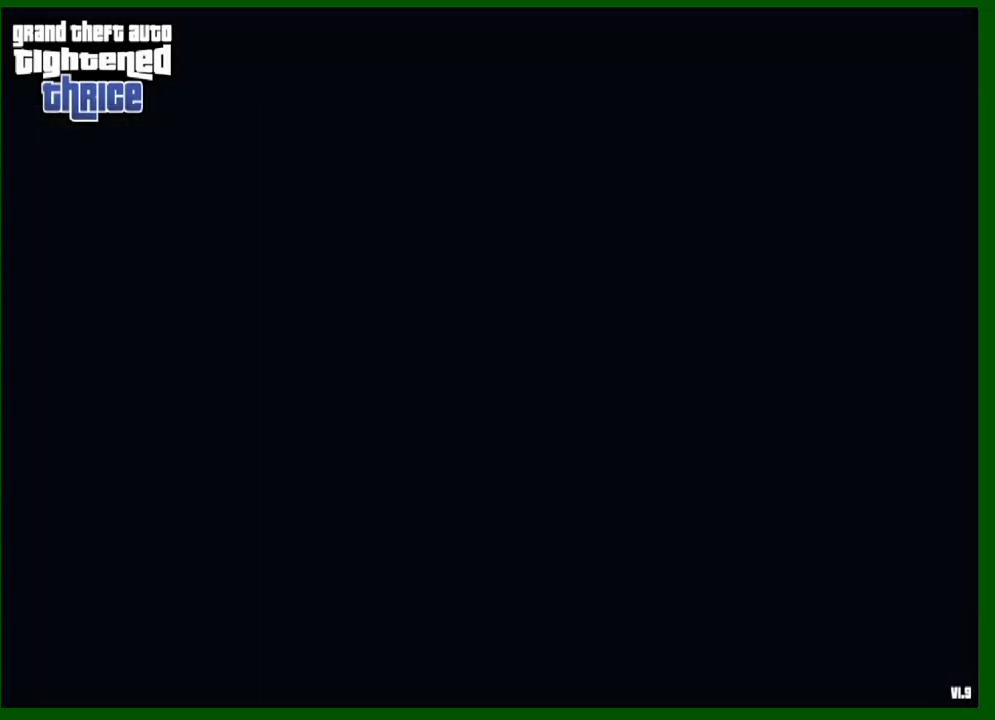
{"keys": ["shift", "w"], "mouse": [], "events": []}
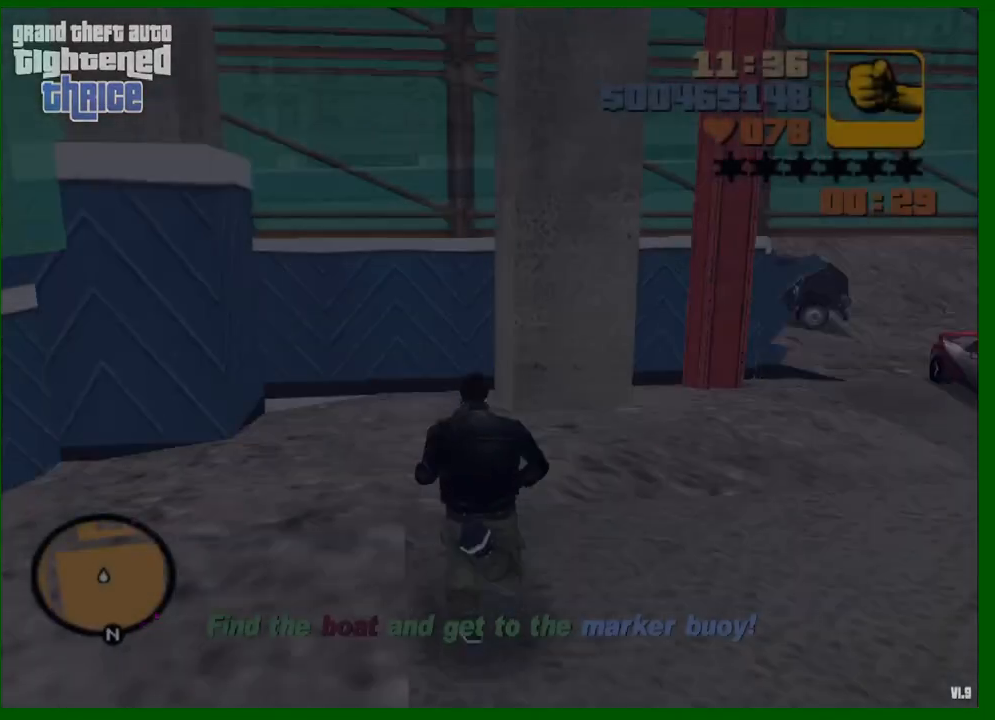
{"keys": ["shift", "w"], "mouse": [], "events": []}
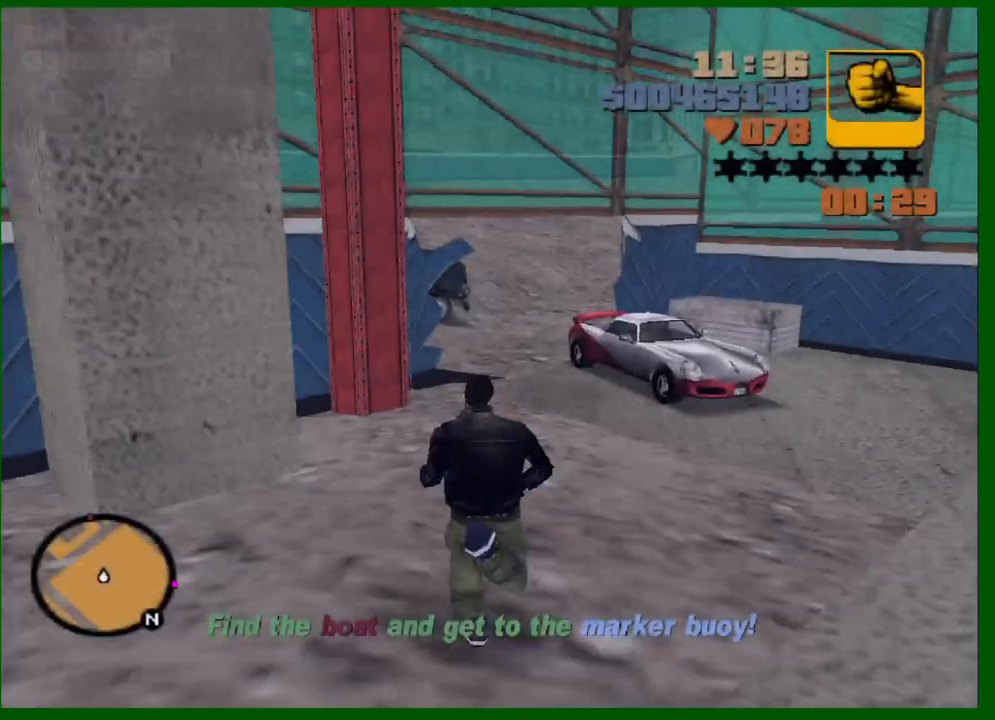
{"keys": ["shift", "w"], "mouse": [], "events": []}
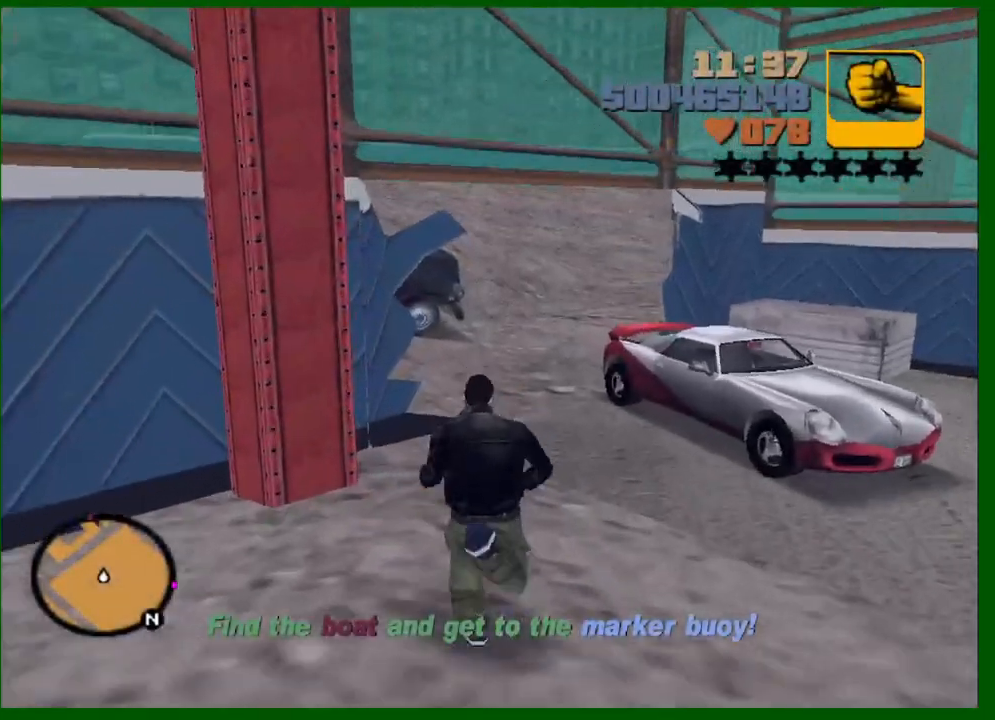
{"keys": ["shift", "w"], "mouse": [], "events": []}
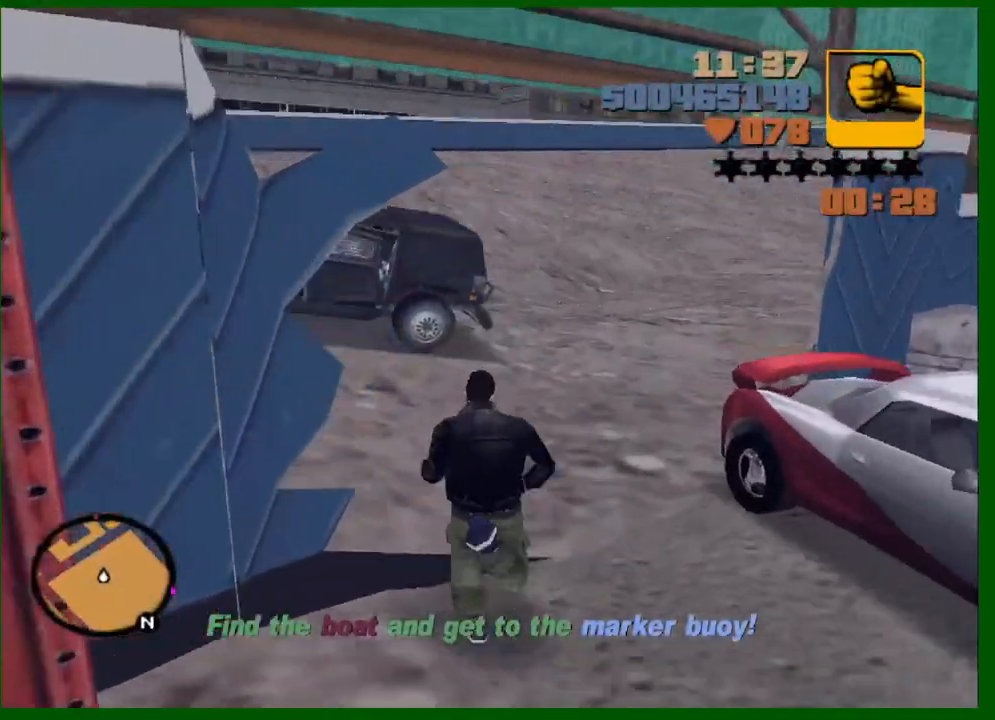
{"keys": ["shift", "w"], "mouse": [], "events": []}
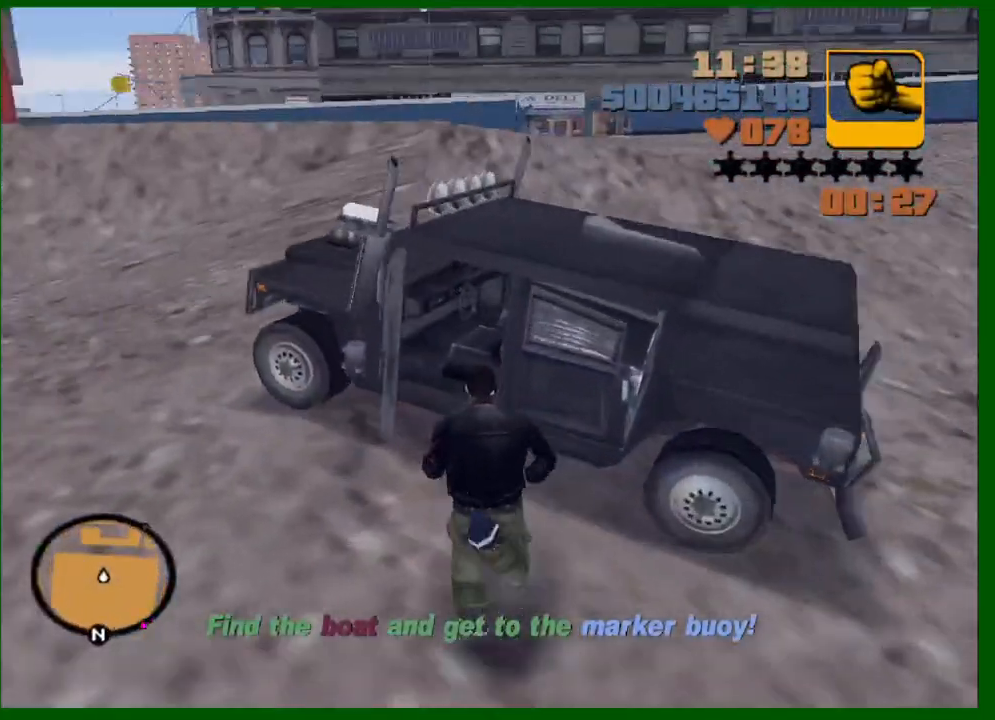
{"keys": [], "mouse": [], "events": [[100, "f", "down"], [200, "f", "up"], [433, "shift", "up"], [433, "w", "up"]]}
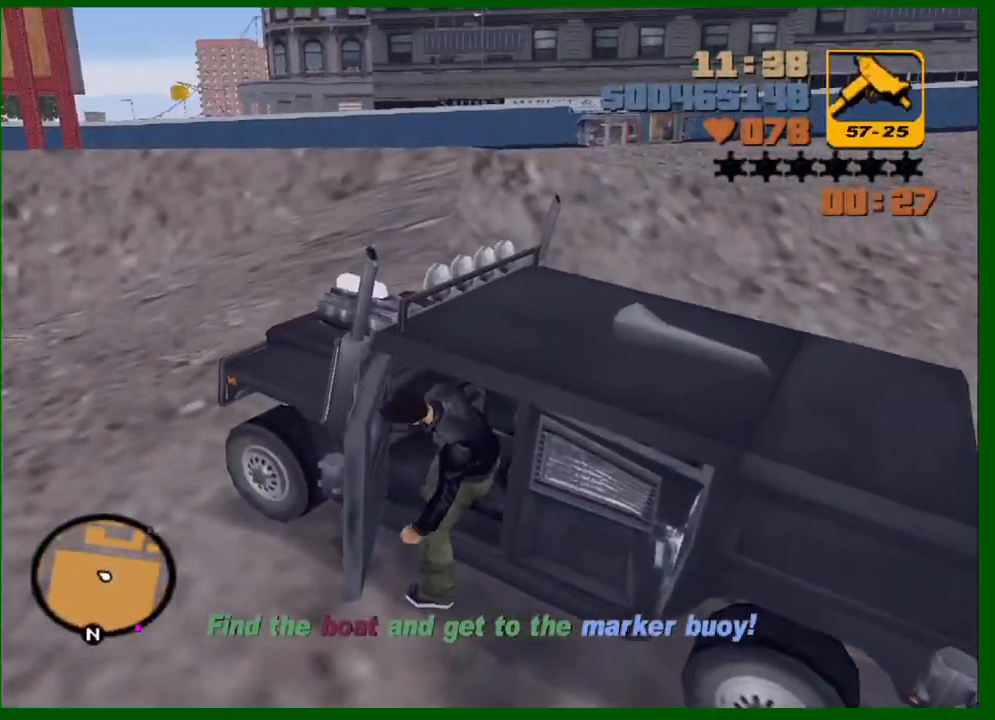
{"keys": ["a", "s", "shift"], "mouse": [], "events": [[117, "a", "down"], [117, "s", "down"], [117, "shift", "down"]]}
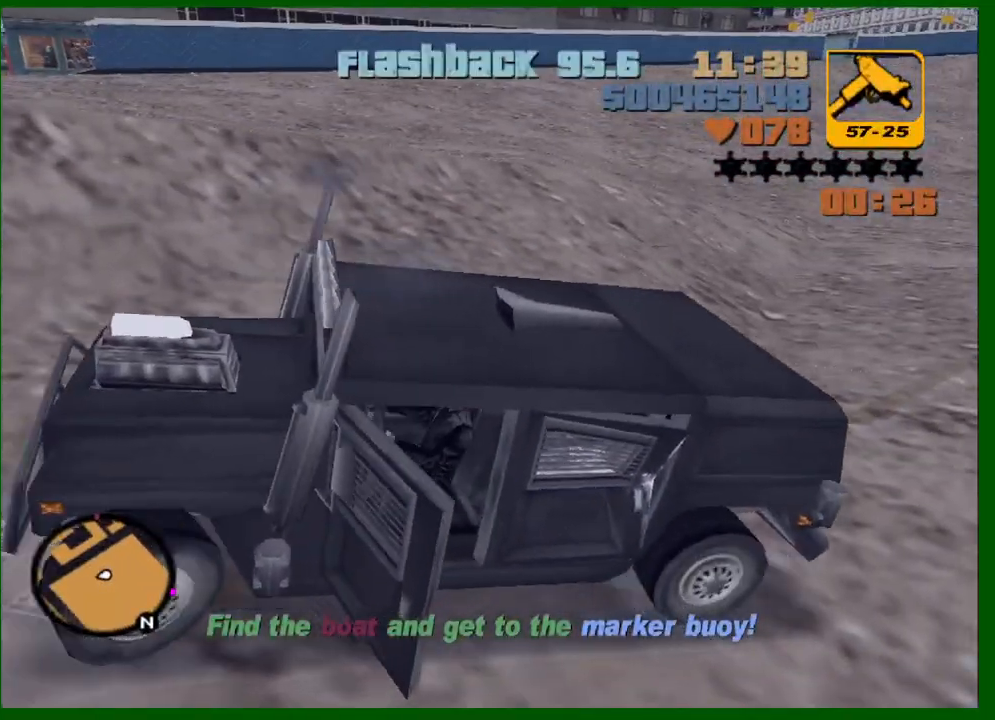
{"keys": ["d", "w"], "mouse": [], "events": [[83, "shift", "up"], [267, "s", "up"], [417, "d", "down"], [417, "w", "down"], [467, "a", "up"]]}
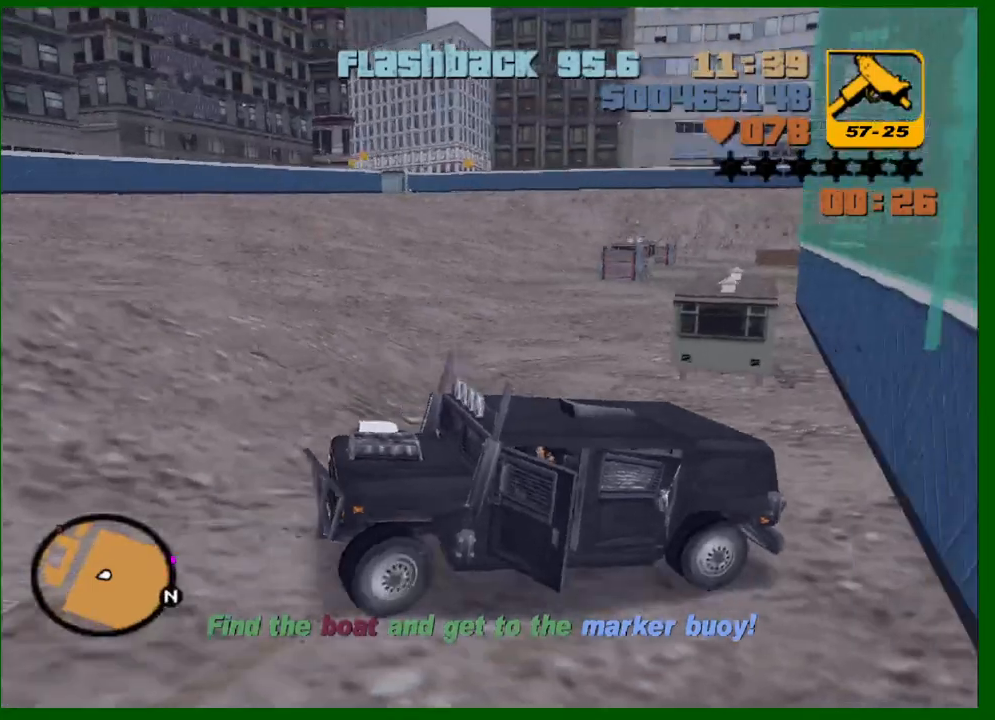
{"keys": ["d", "w"], "mouse": [], "events": [[283, "d", "up"], [433, "d", "down"]]}
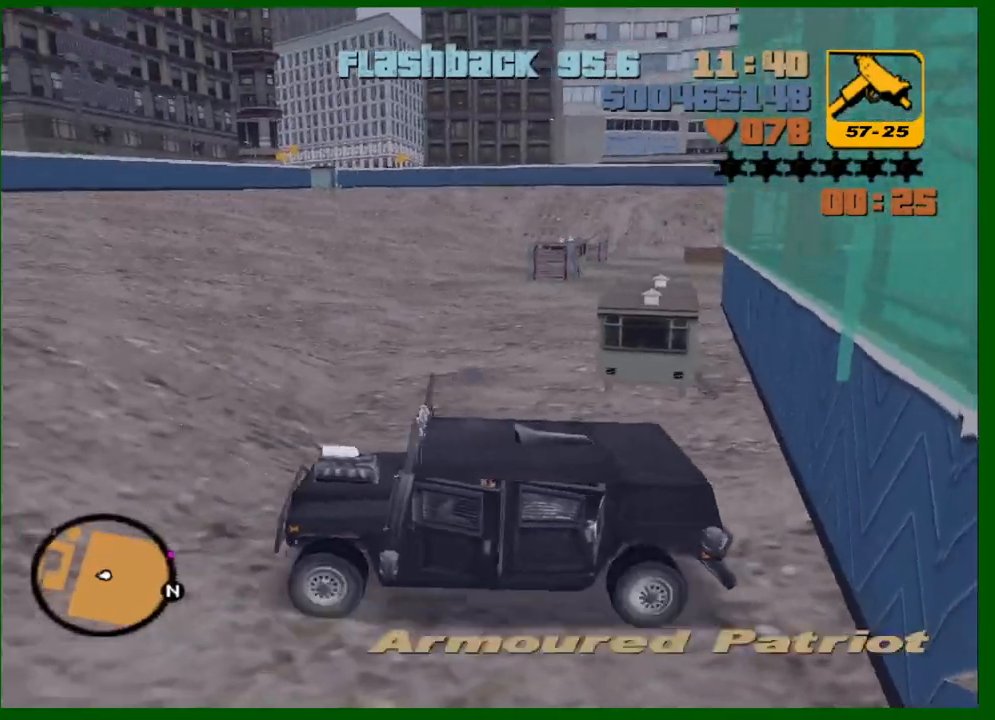
{"keys": ["w"], "mouse": [], "events": [[67, "d", "up"]]}
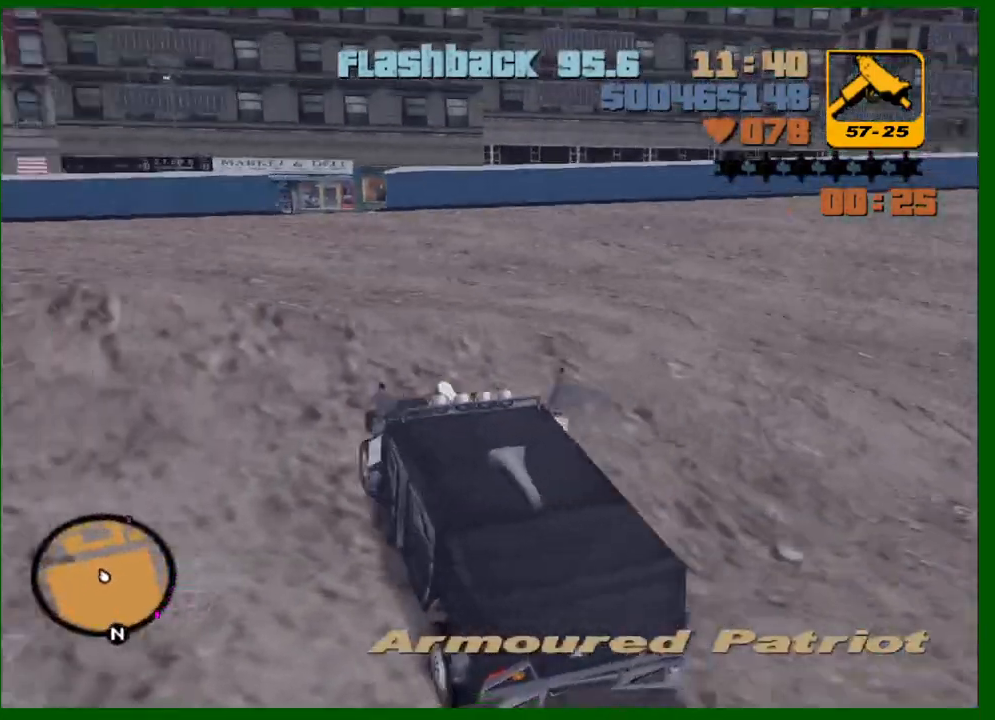
{"keys": ["w"], "mouse": [], "events": []}
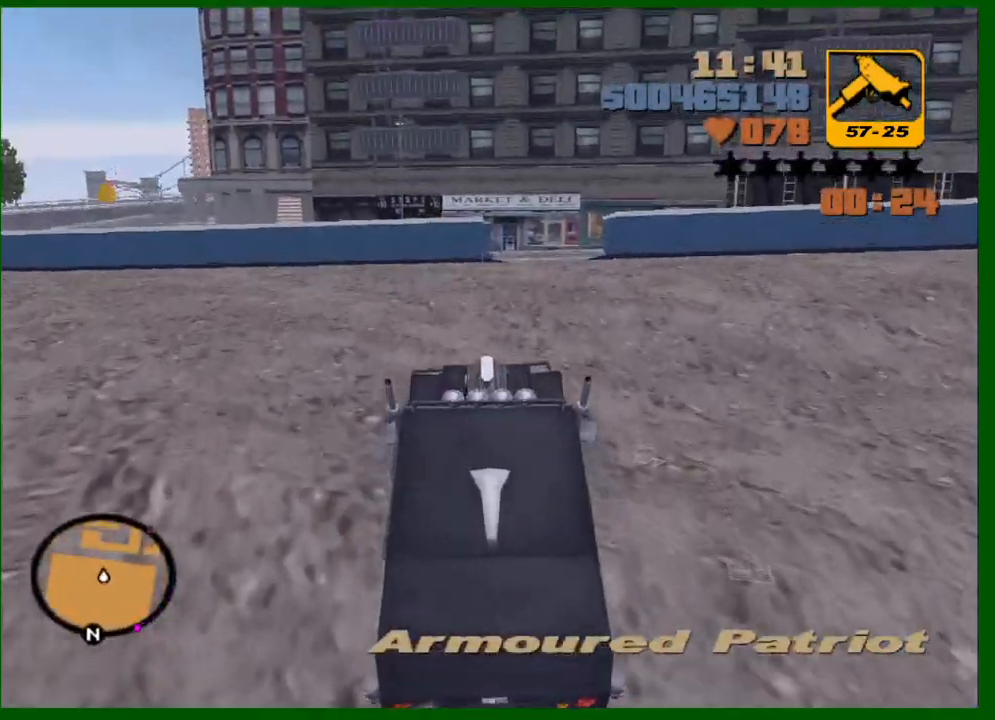
{"keys": ["w"], "mouse": [], "events": []}
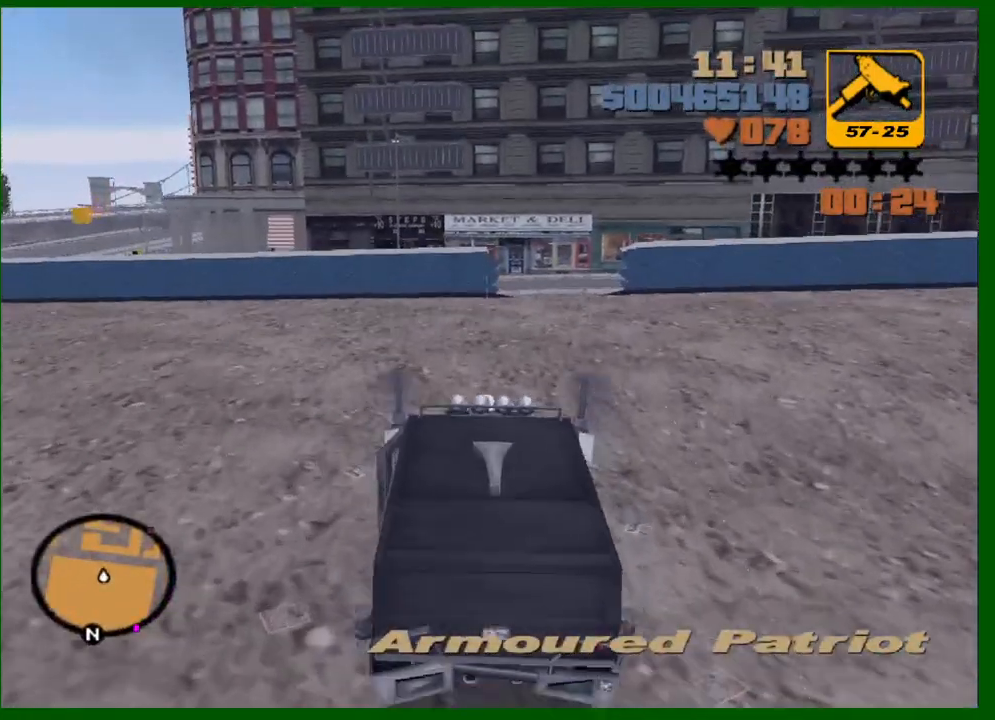
{"keys": ["w"], "mouse": [], "events": []}
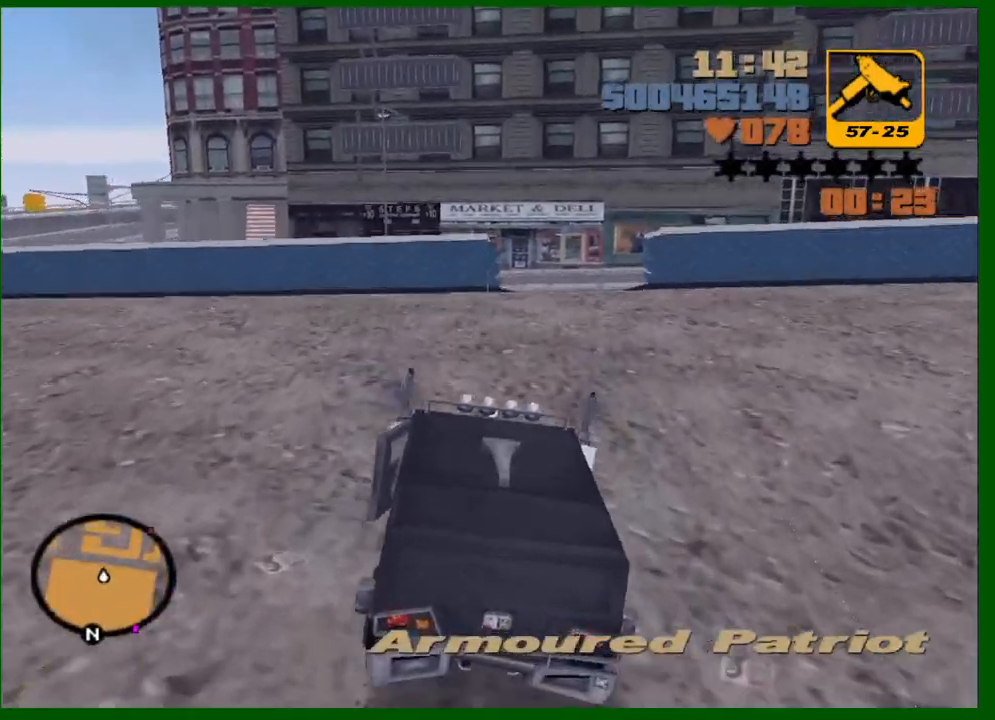
{"keys": ["d", "w"], "mouse": [], "events": [[83, "d", "down"], [183, "d", "up"], [467, "d", "down"]]}
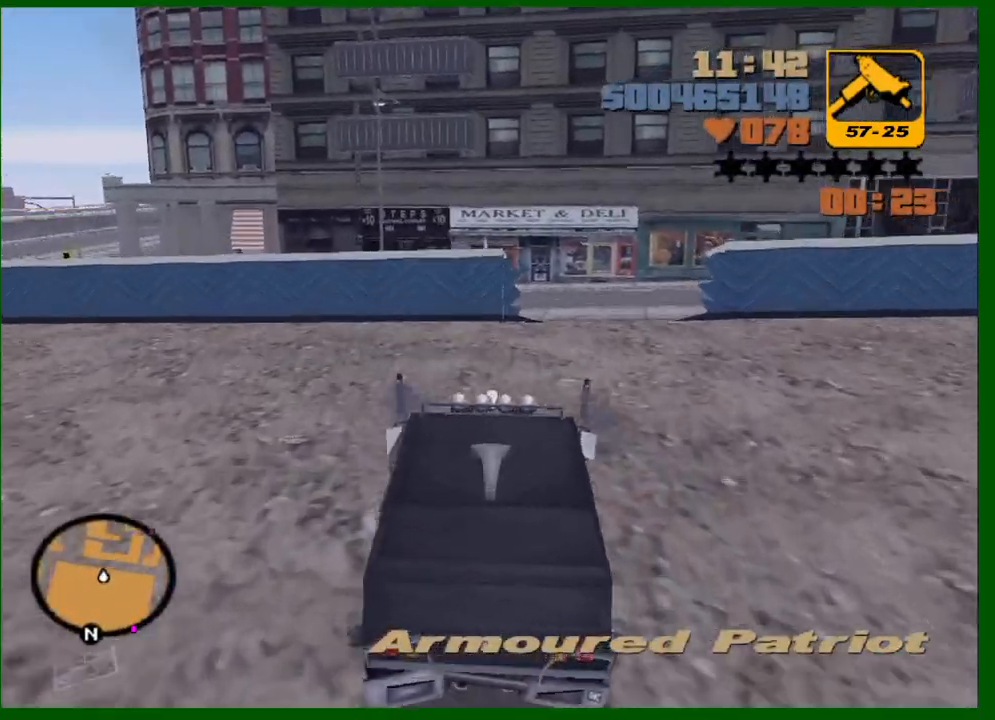
{"keys": ["w"], "mouse": [], "events": [[100, "d", "up"], [200, "d", "down"], [333, "d", "up"]]}
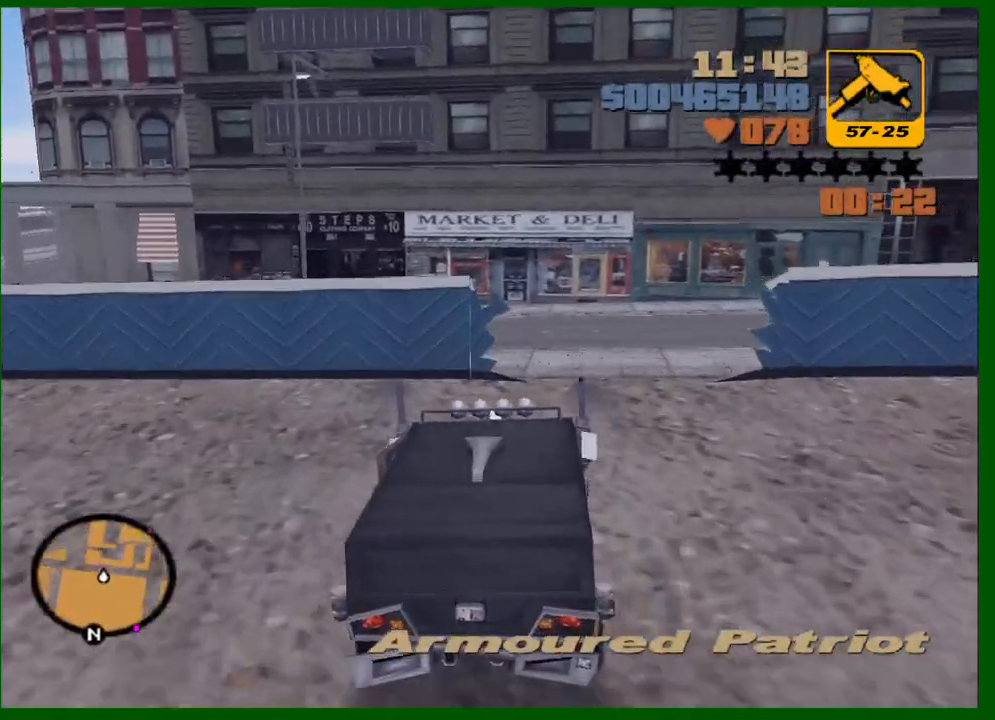
{"keys": ["d", "w"], "mouse": [], "events": [[33, "d", "down"]]}